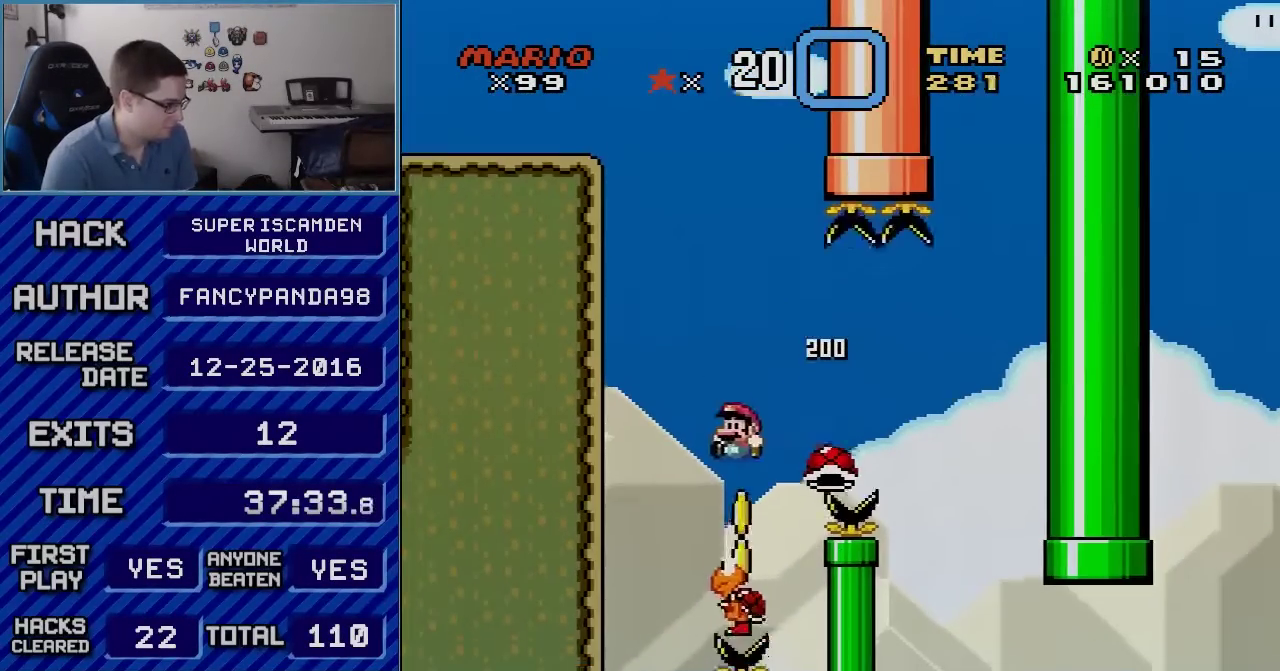
Gameplay with a controller (Nintendo layout); each line is a JSON object with the inputs held at the frame after it. "events" lists button and stick changes between this image and that frame as [ms after this image, input, new state], when the widget could be followed in between. Not read: L3 R3.
{"buttons": ["B", "Y"], "events": [[17, "DPAD_LEFT", "down"], [17, "DPAD_UP", "up"], [267, "DPAD_LEFT", "up"], [267, "DPAD_RIGHT", "down"], [483, "DPAD_RIGHT", "up"]]}
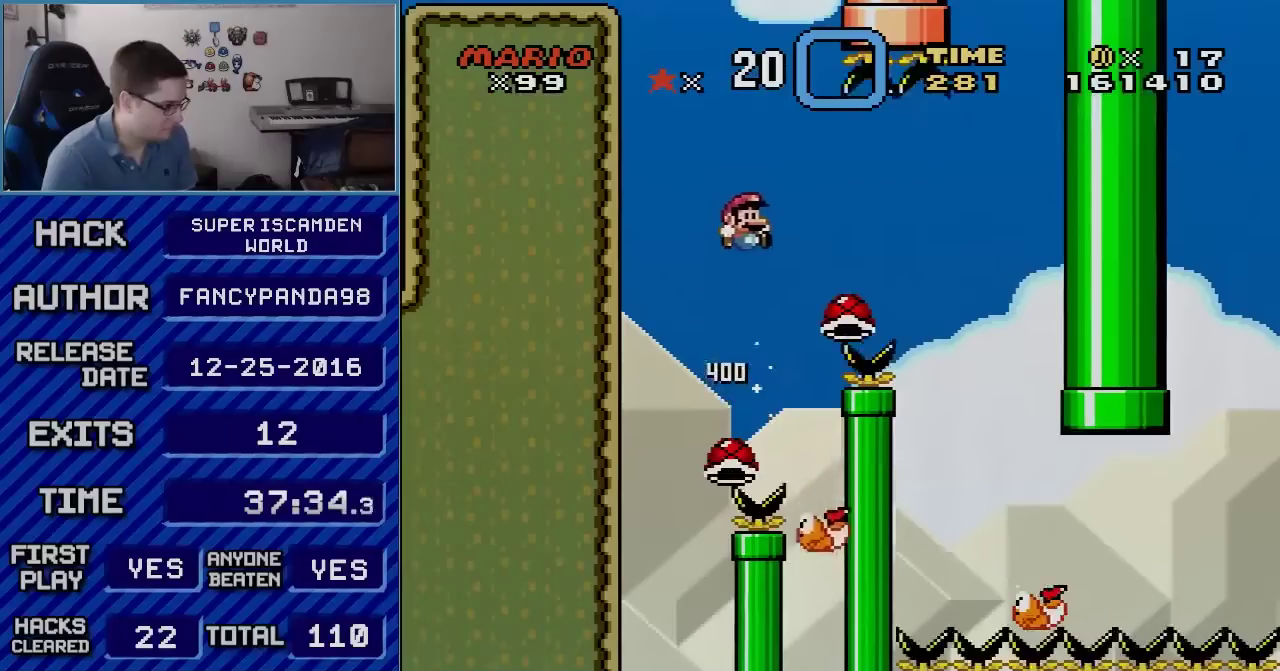
{"buttons": ["B", "Y", "DPAD_RIGHT"], "events": [[200, "DPAD_RIGHT", "down"]]}
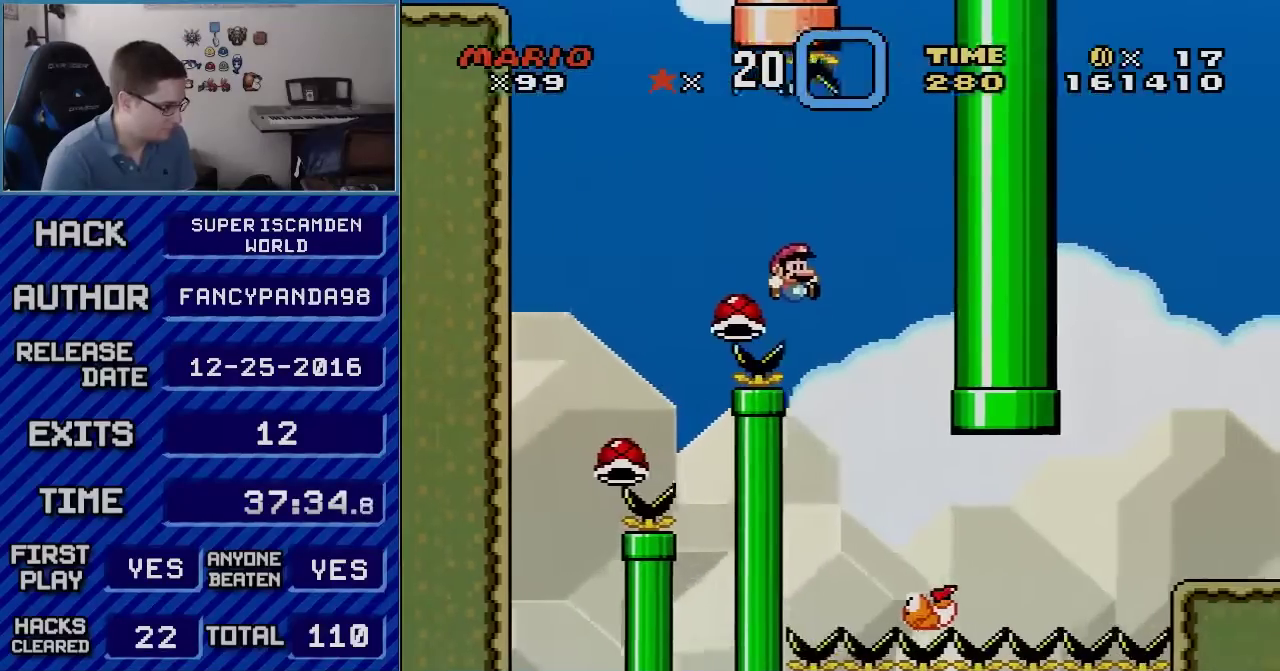
{"buttons": ["B", "Y", "DPAD_RIGHT"], "events": [[267, "DPAD_RIGHT", "up"], [350, "DPAD_RIGHT", "down"]]}
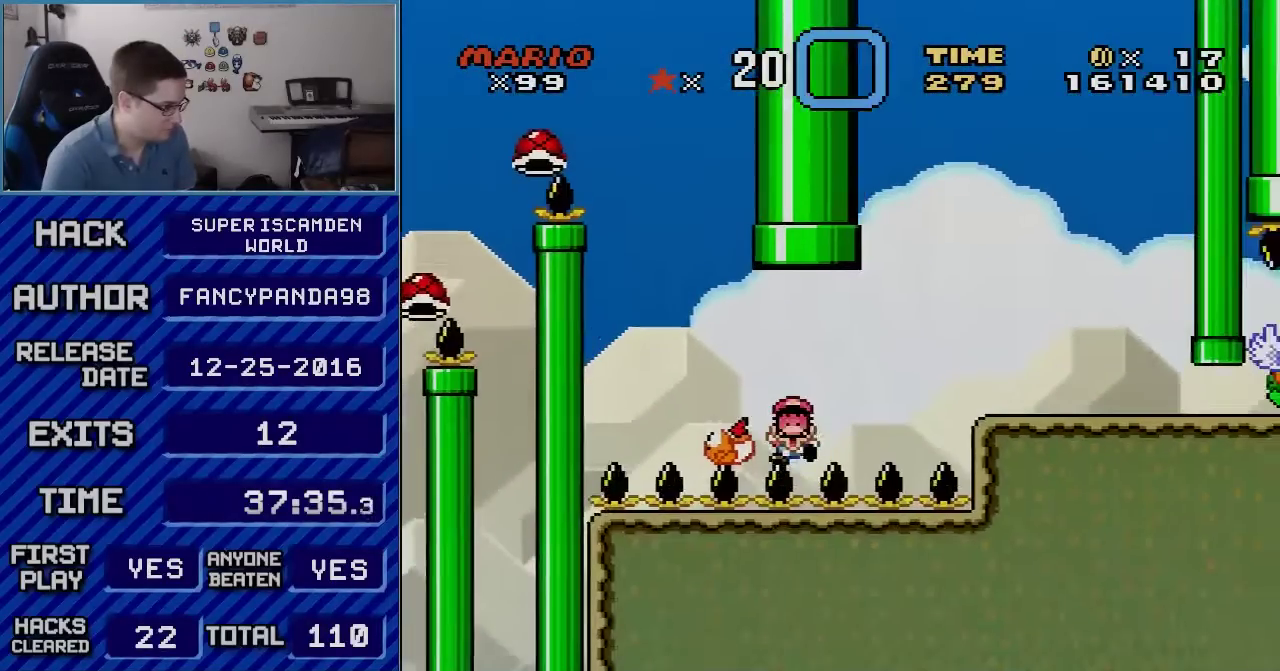
{"buttons": ["B", "Y"], "events": [[267, "DPAD_RIGHT", "up"]]}
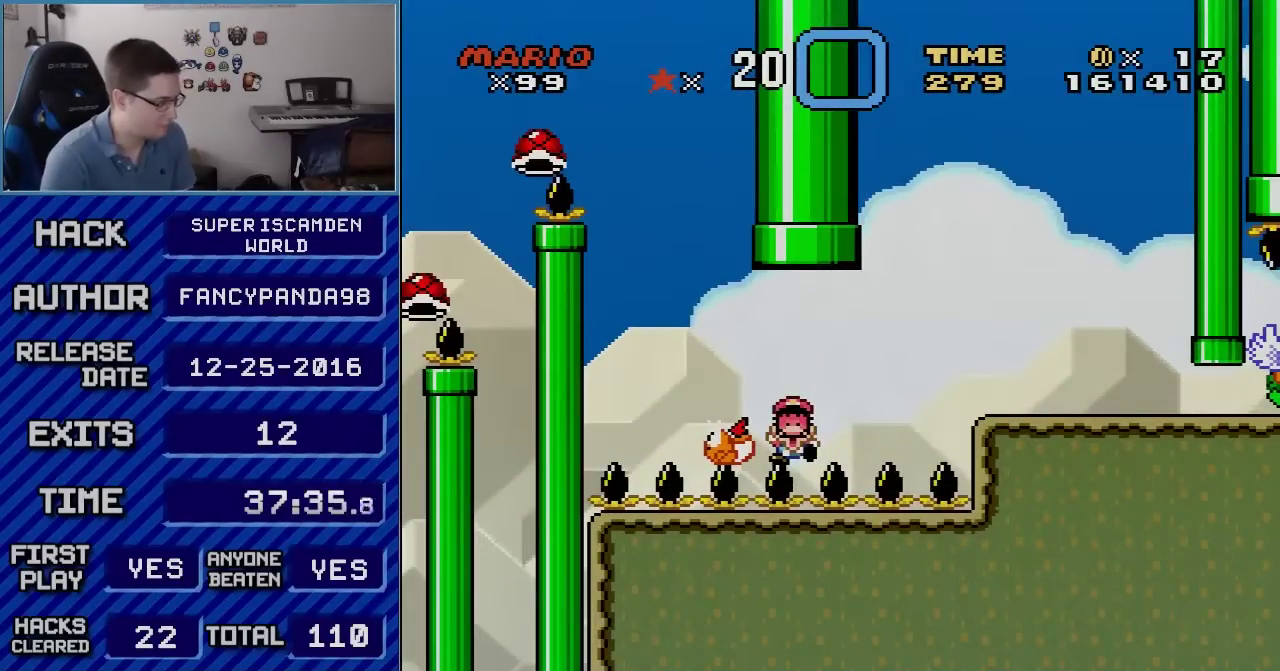
{"buttons": ["B", "Y"], "events": []}
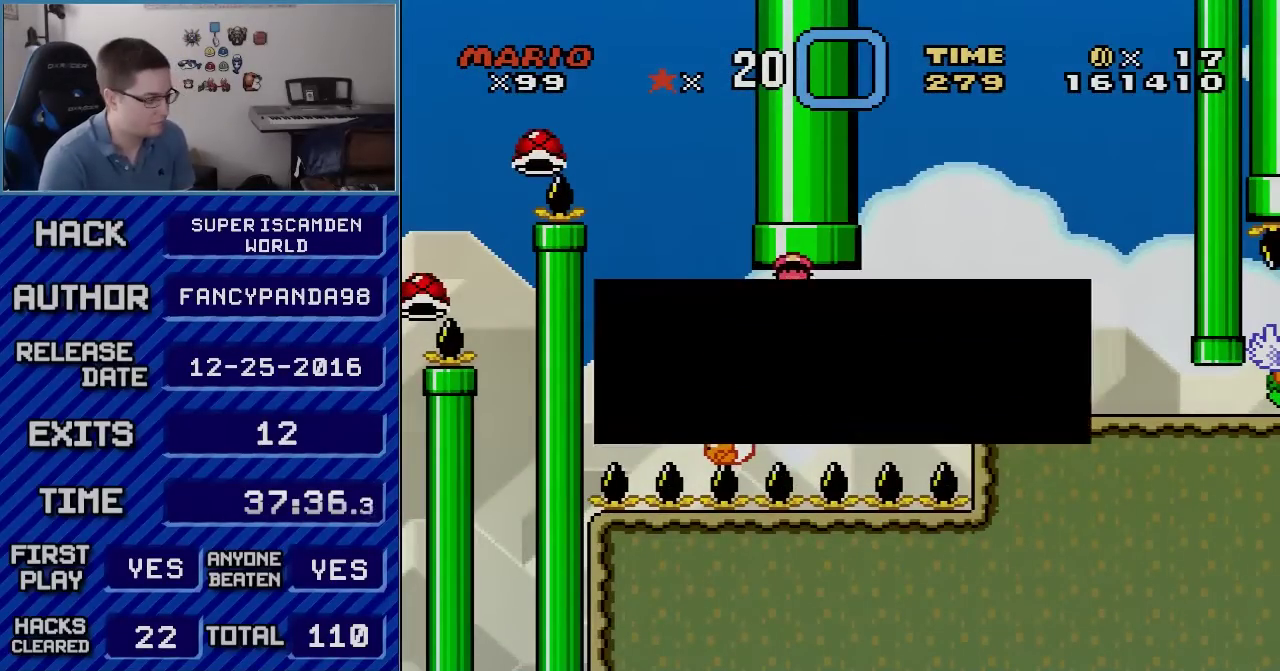
{"buttons": ["B", "Y"], "events": []}
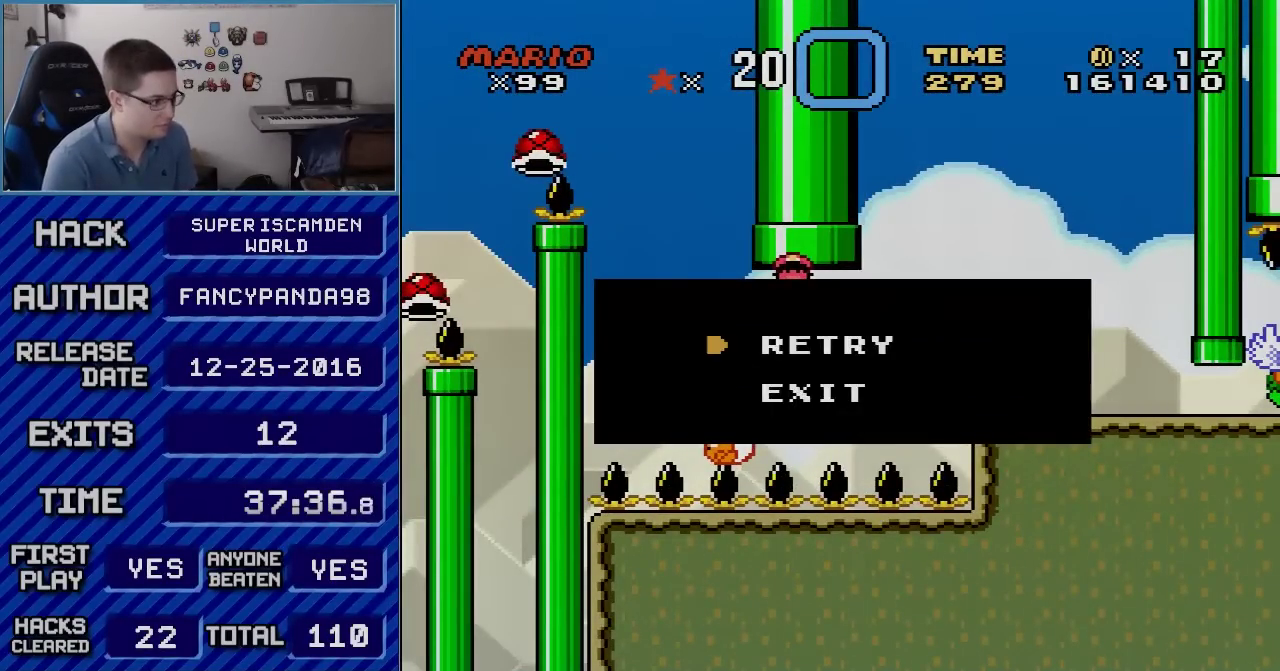
{"buttons": ["A"], "events": [[133, "Y", "up"], [200, "A", "down"], [233, "B", "up"], [317, "A", "up"], [367, "B", "down"], [483, "A", "down"], [483, "B", "up"]]}
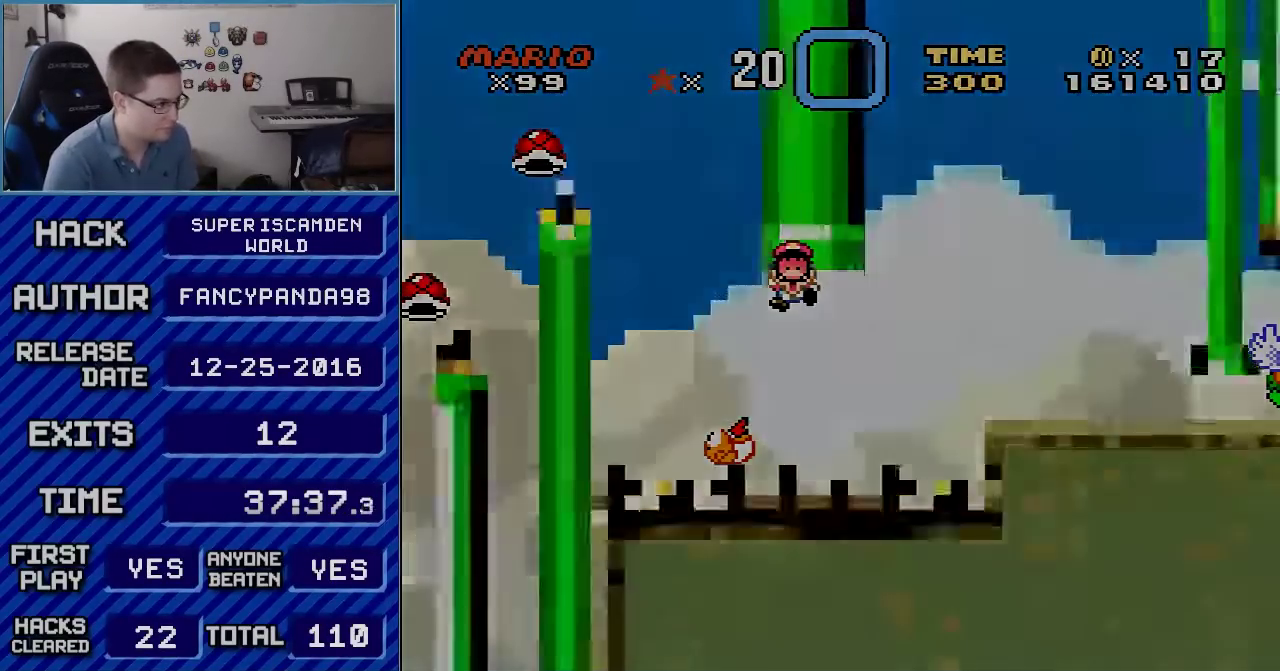
{"buttons": [], "events": [[17, "A", "up"], [50, "B", "down"], [100, "A", "down"], [100, "B", "up"], [133, "A", "up"], [200, "B", "down"], [267, "B", "up"]]}
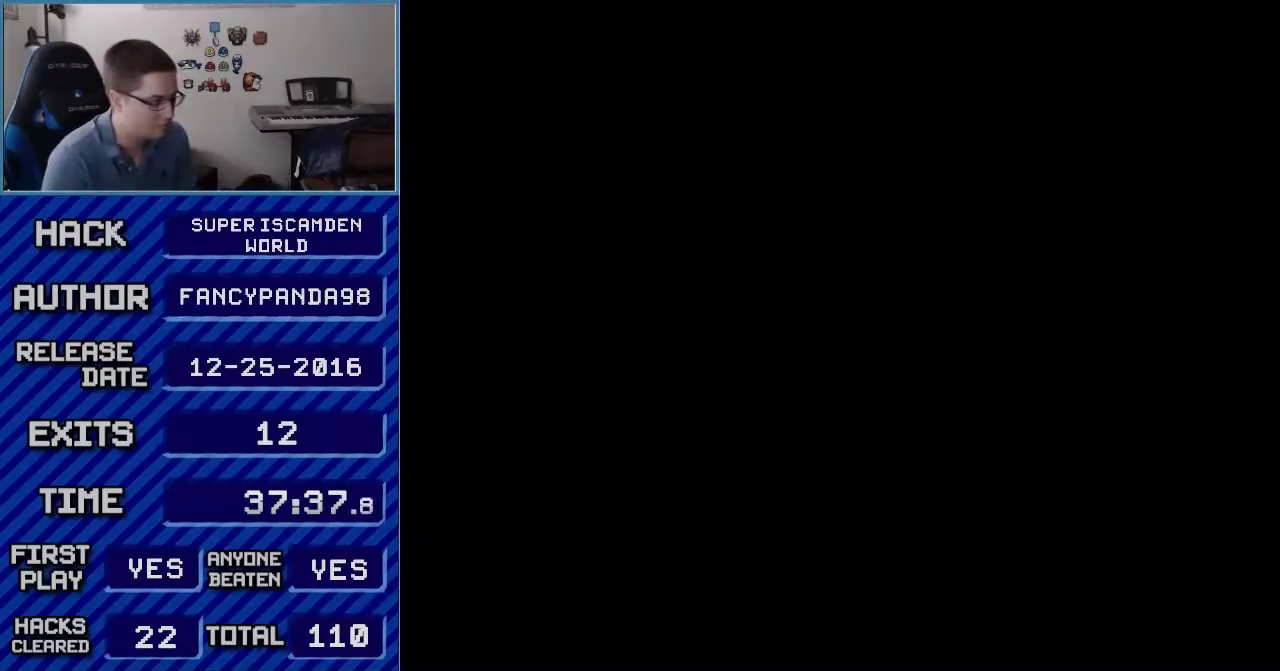
{"buttons": [], "events": []}
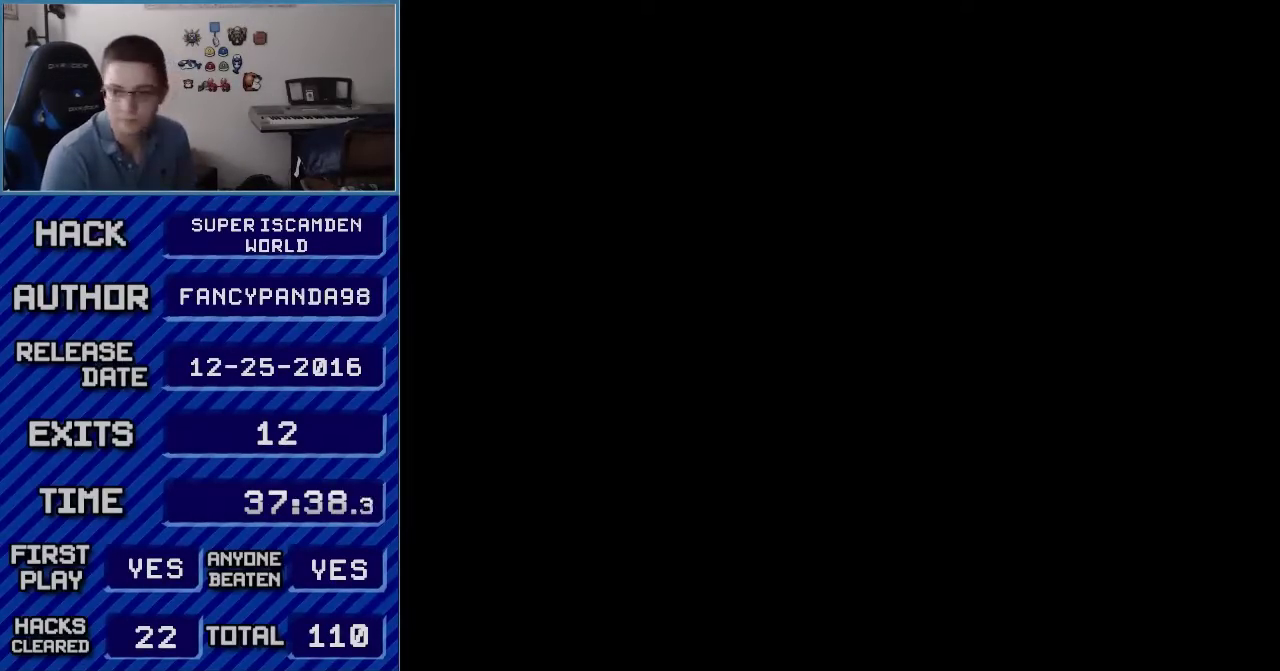
{"buttons": [], "events": []}
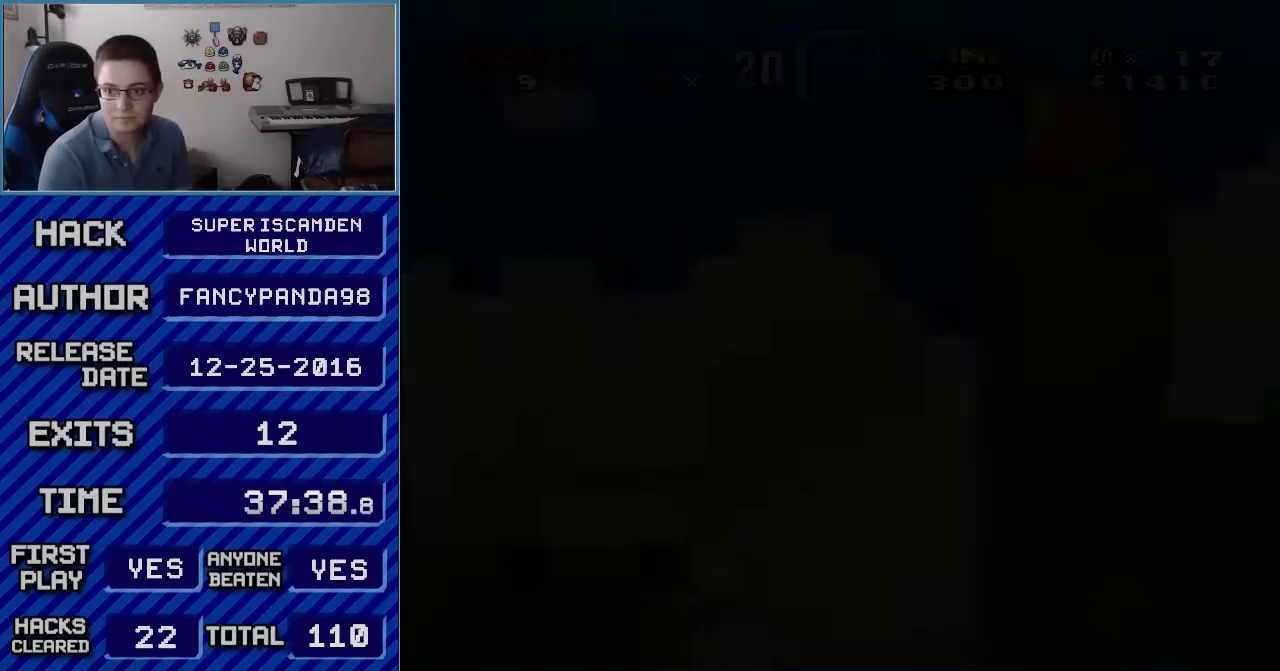
{"buttons": ["B", "Y"], "events": [[200, "B", "down"], [200, "Y", "down"]]}
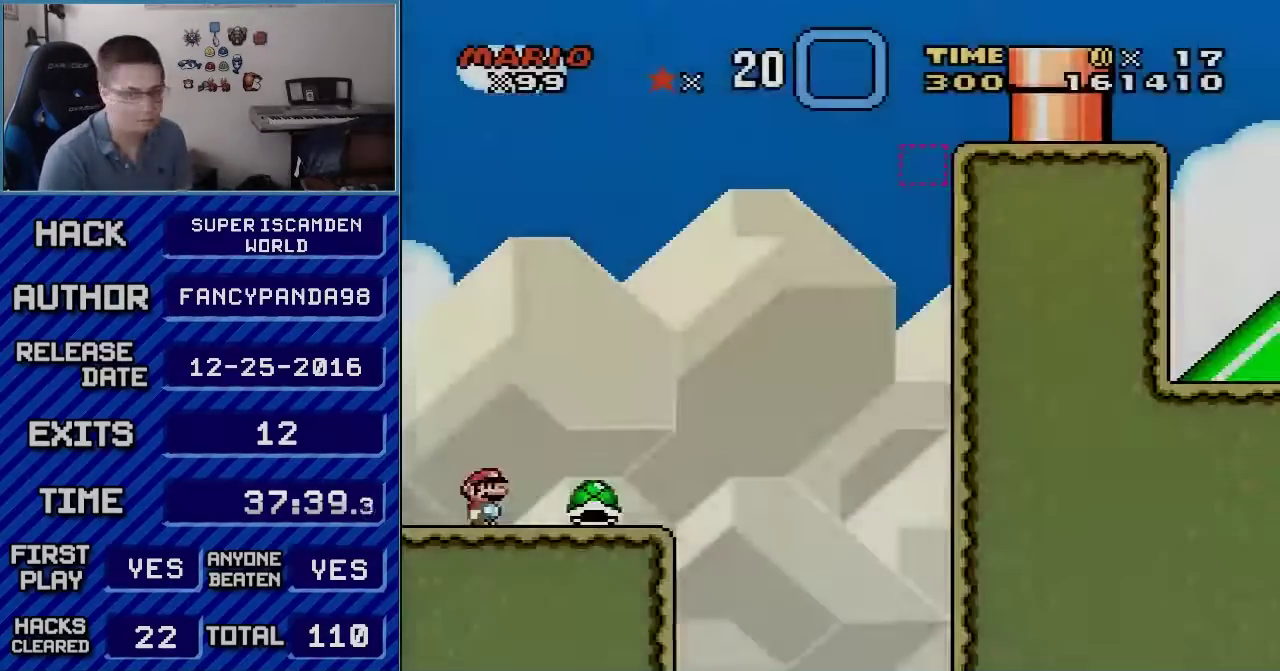
{"buttons": ["B", "Y", "DPAD_RIGHT"], "events": [[383, "DPAD_RIGHT", "down"]]}
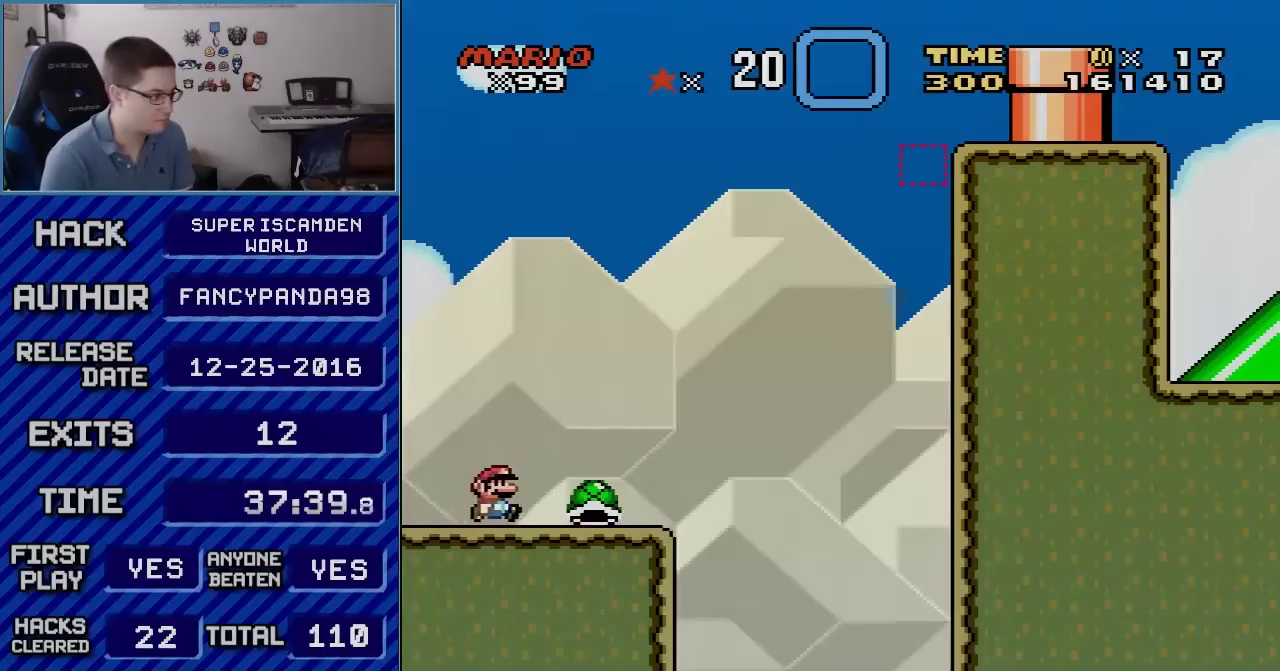
{"buttons": ["Y", "DPAD_LEFT"], "events": [[133, "B", "up"], [417, "DPAD_RIGHT", "up"], [450, "DPAD_LEFT", "down"]]}
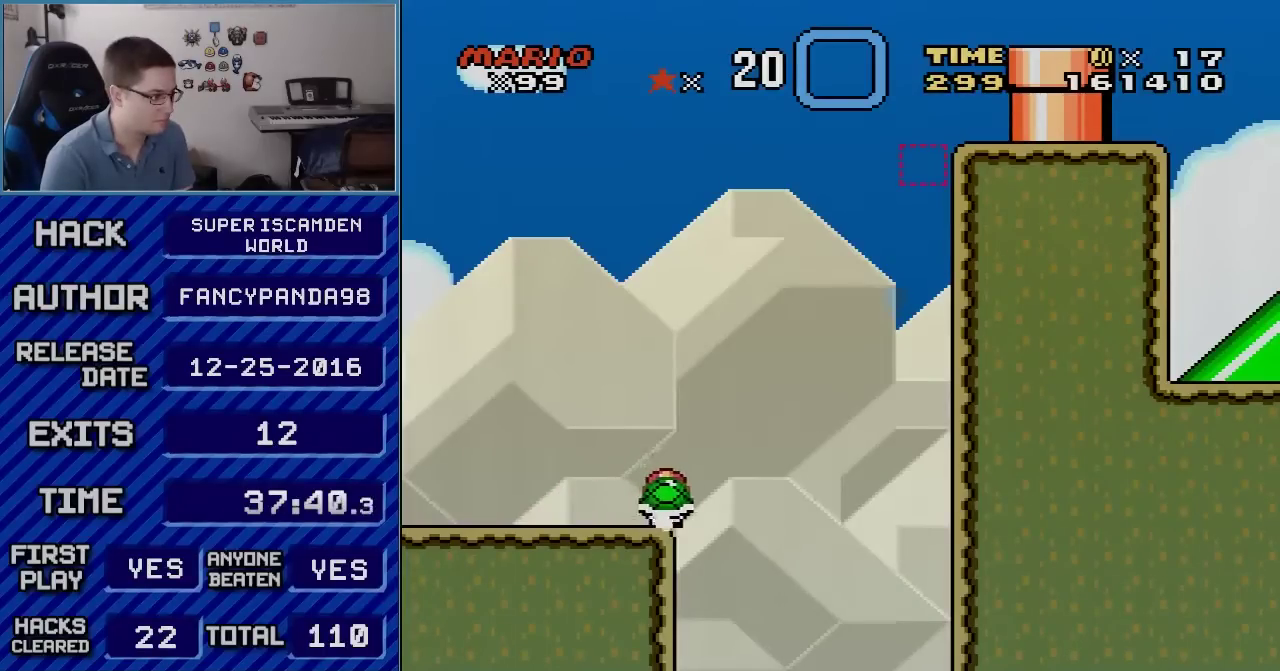
{"buttons": ["Y"], "events": [[450, "DPAD_LEFT", "up"]]}
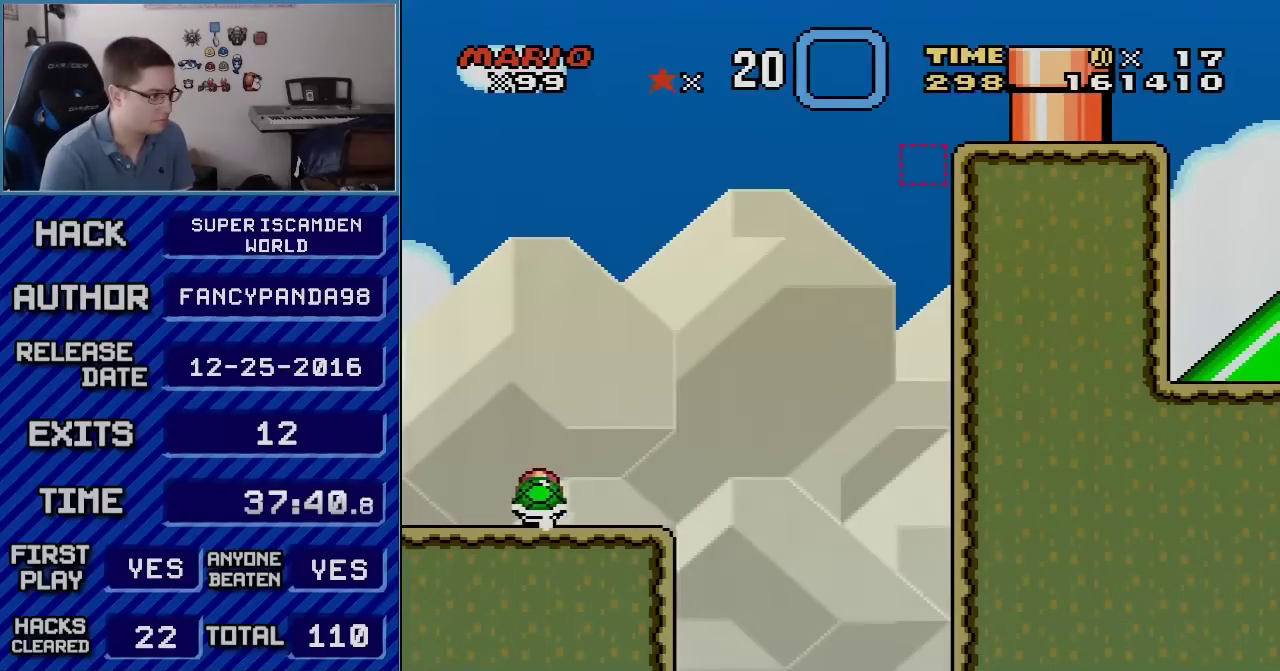
{"buttons": ["Y"], "events": [[17, "DPAD_RIGHT", "down"], [167, "DPAD_RIGHT", "up"]]}
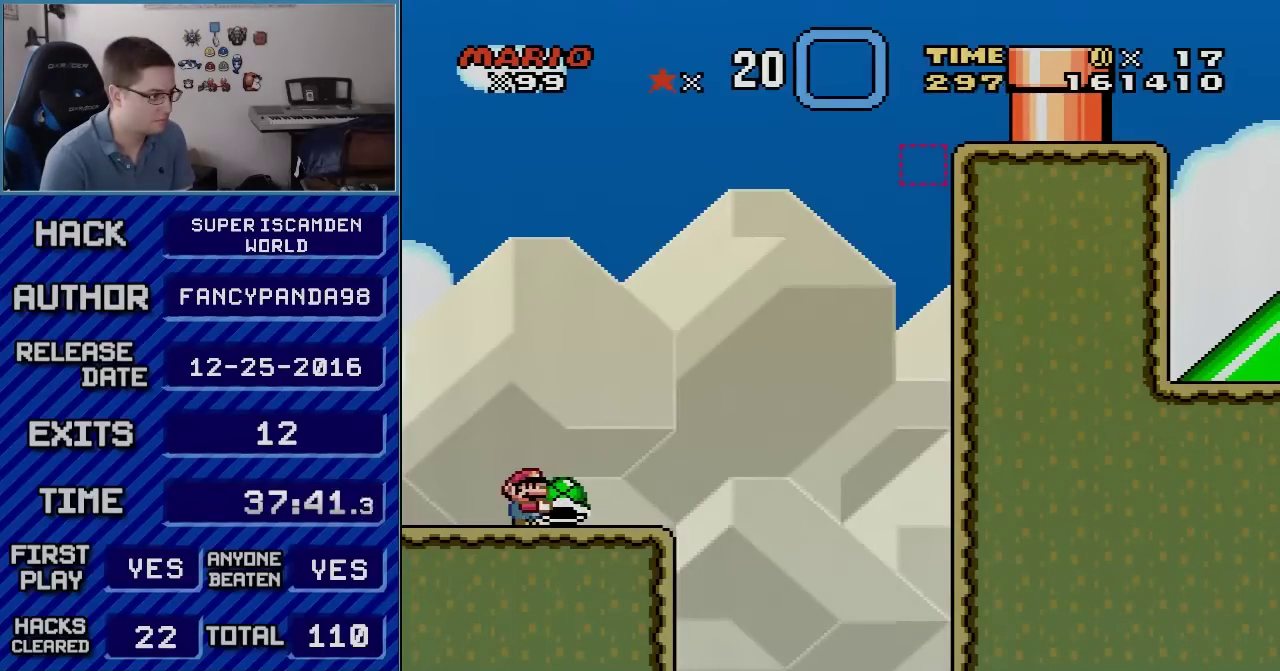
{"buttons": ["Y"], "events": []}
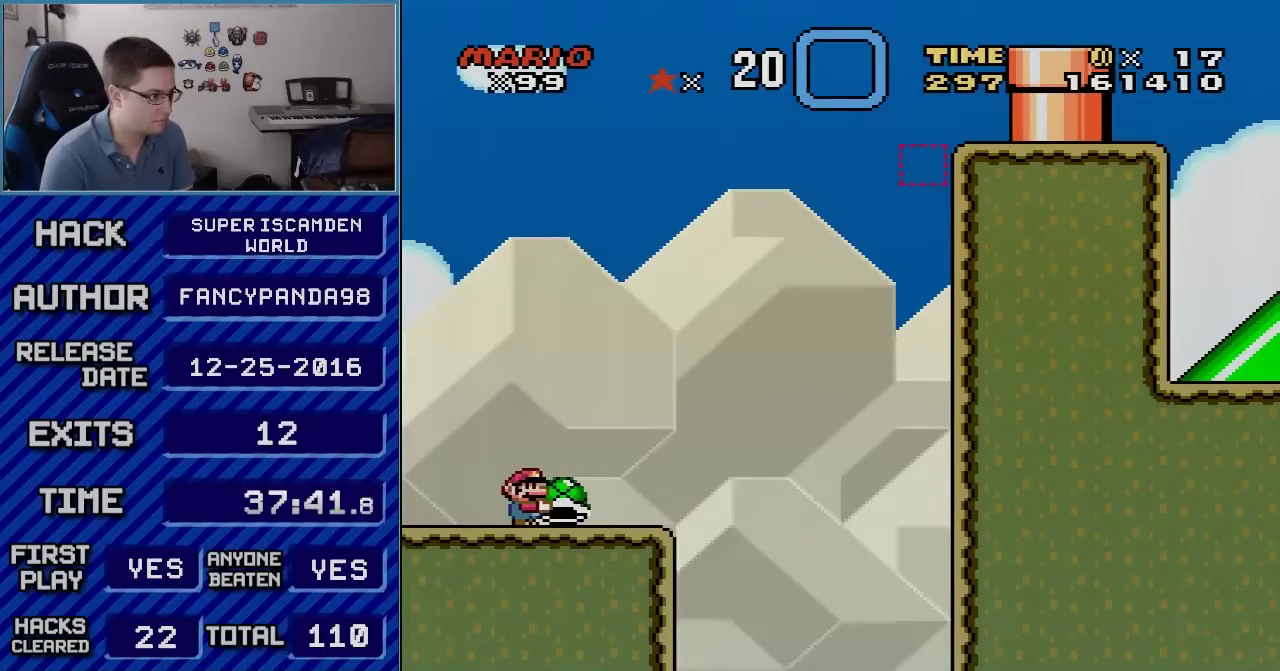
{"buttons": ["Y", "DPAD_RIGHT"], "events": [[483, "DPAD_RIGHT", "down"]]}
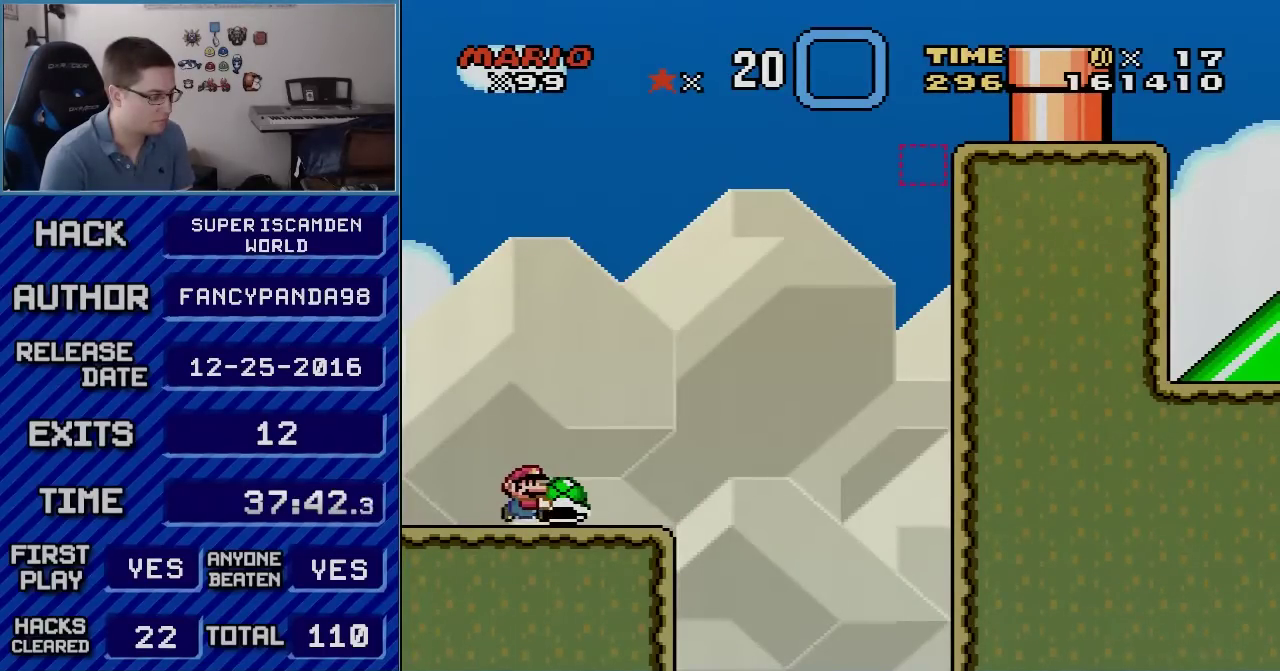
{"buttons": ["B", "Y", "DPAD_RIGHT"], "events": [[450, "B", "down"]]}
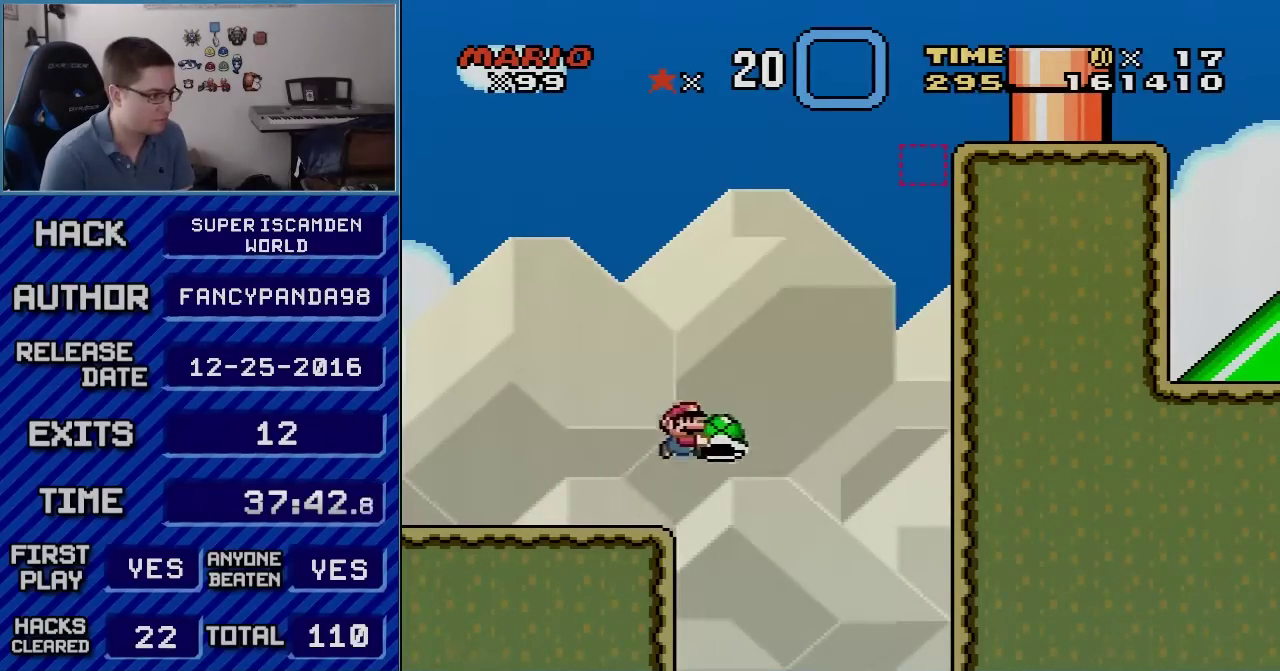
{"buttons": ["B", "Y", "DPAD_RIGHT"], "events": [[100, "DPAD_RIGHT", "up"], [133, "DPAD_LEFT", "down"], [267, "DPAD_LEFT", "up"], [300, "DPAD_RIGHT", "down"], [417, "Y", "up"], [483, "Y", "down"]]}
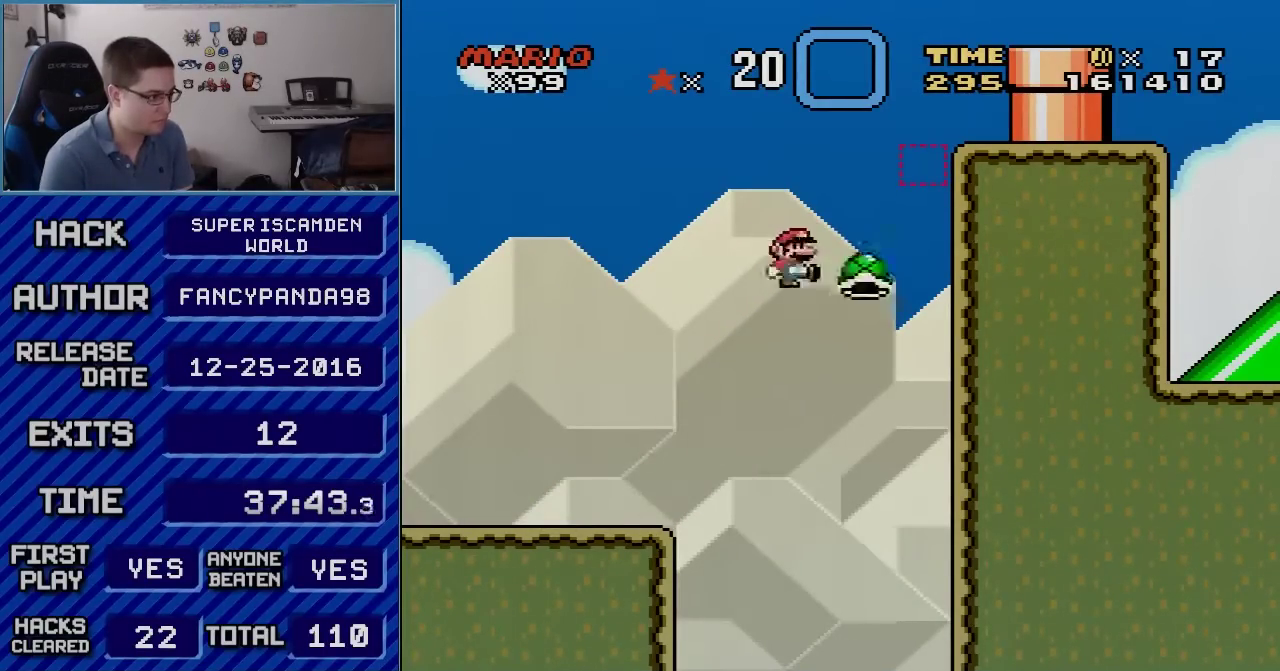
{"buttons": ["B", "Y", "DPAD_RIGHT"], "events": [[50, "DPAD_RIGHT", "up"], [83, "DPAD_LEFT", "down"], [183, "DPAD_LEFT", "up"], [200, "DPAD_RIGHT", "down"], [350, "DPAD_RIGHT", "up"], [450, "DPAD_RIGHT", "down"]]}
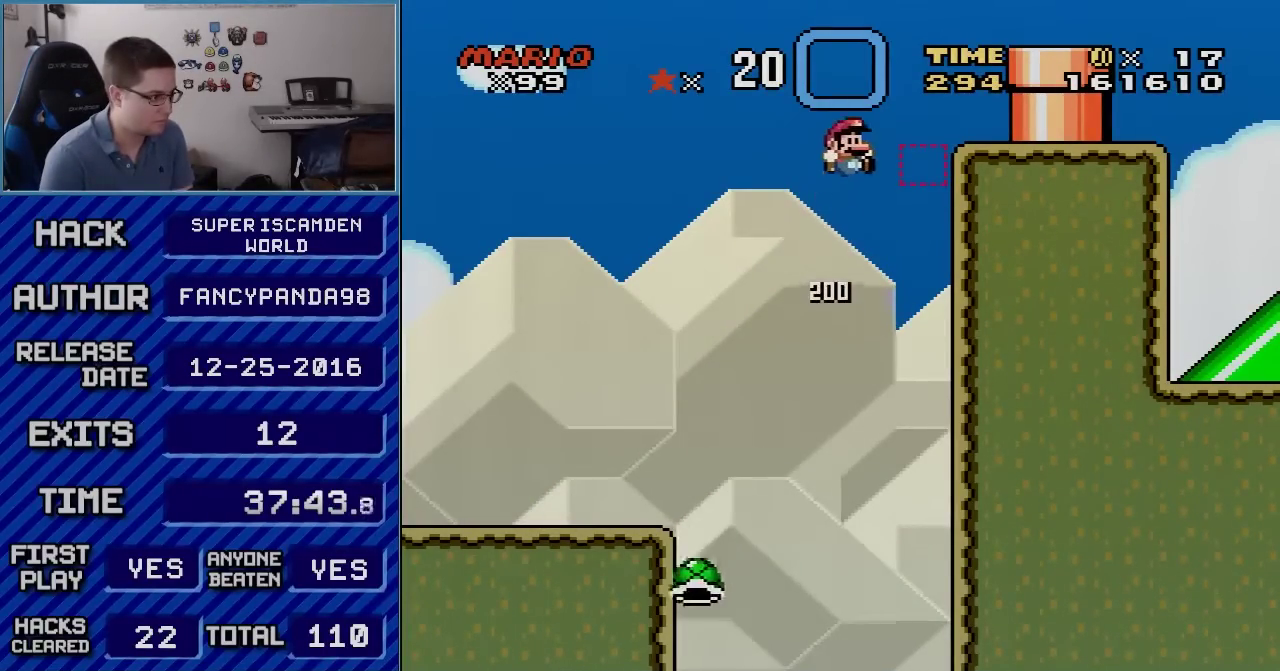
{"buttons": ["Y", "DPAD_RIGHT"], "events": [[267, "B", "up"], [300, "DPAD_RIGHT", "up"], [383, "B", "down"], [450, "DPAD_RIGHT", "down"], [483, "B", "up"]]}
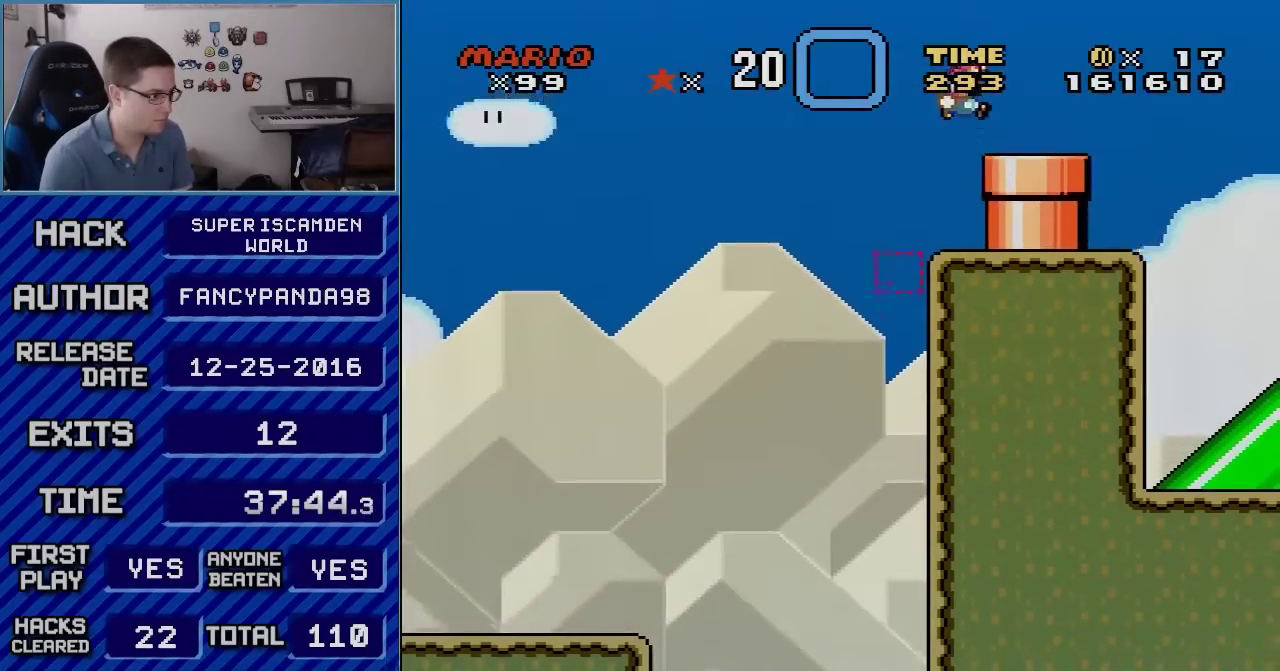
{"buttons": ["Y", "DPAD_DOWN"], "events": [[267, "DPAD_DOWN", "down"], [267, "DPAD_RIGHT", "up"]]}
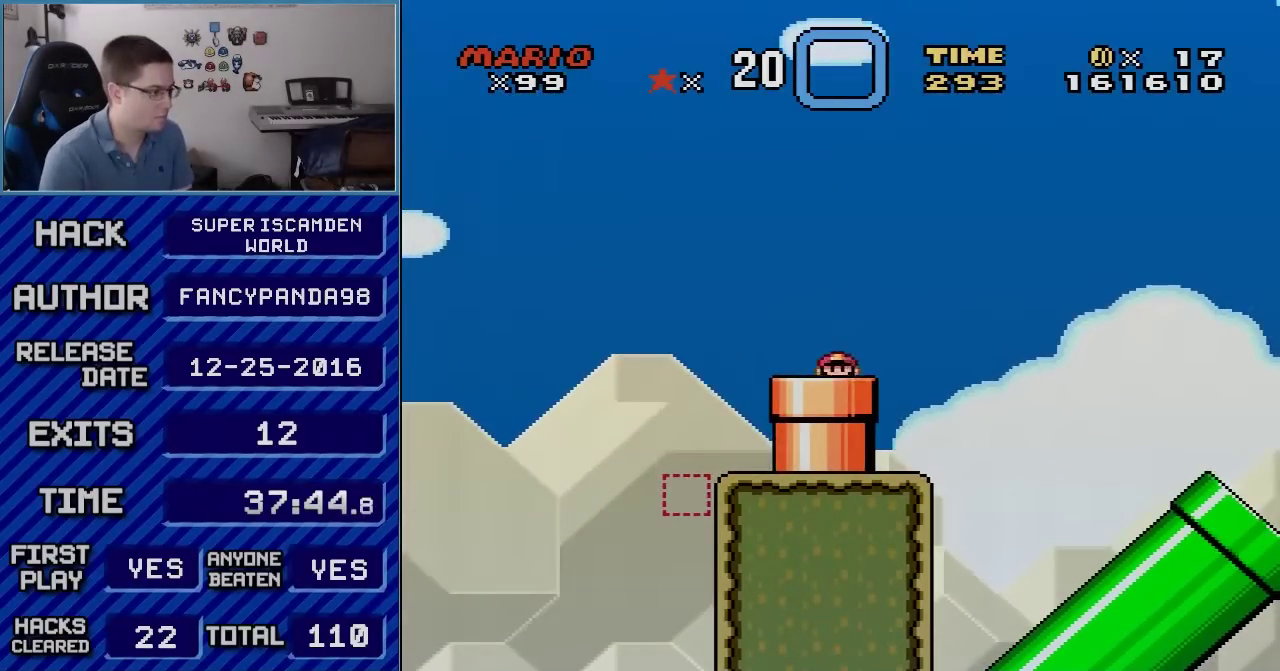
{"buttons": [], "events": [[50, "DPAD_DOWN", "up"], [417, "Y", "up"]]}
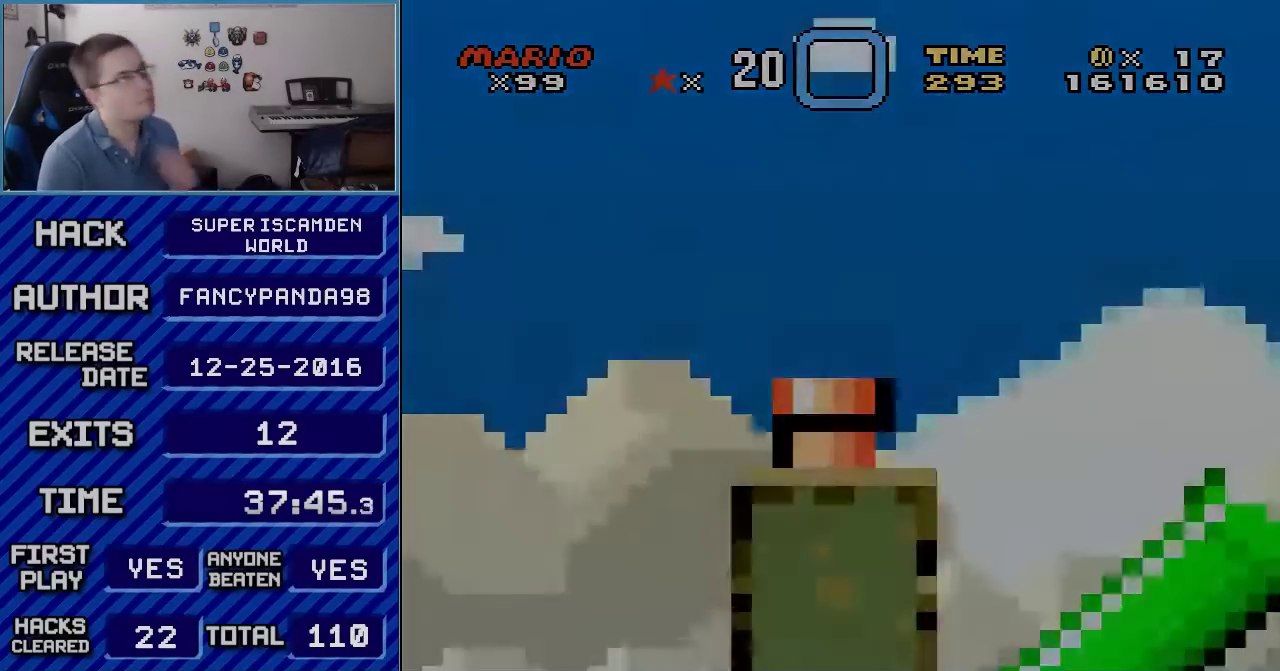
{"buttons": [], "events": []}
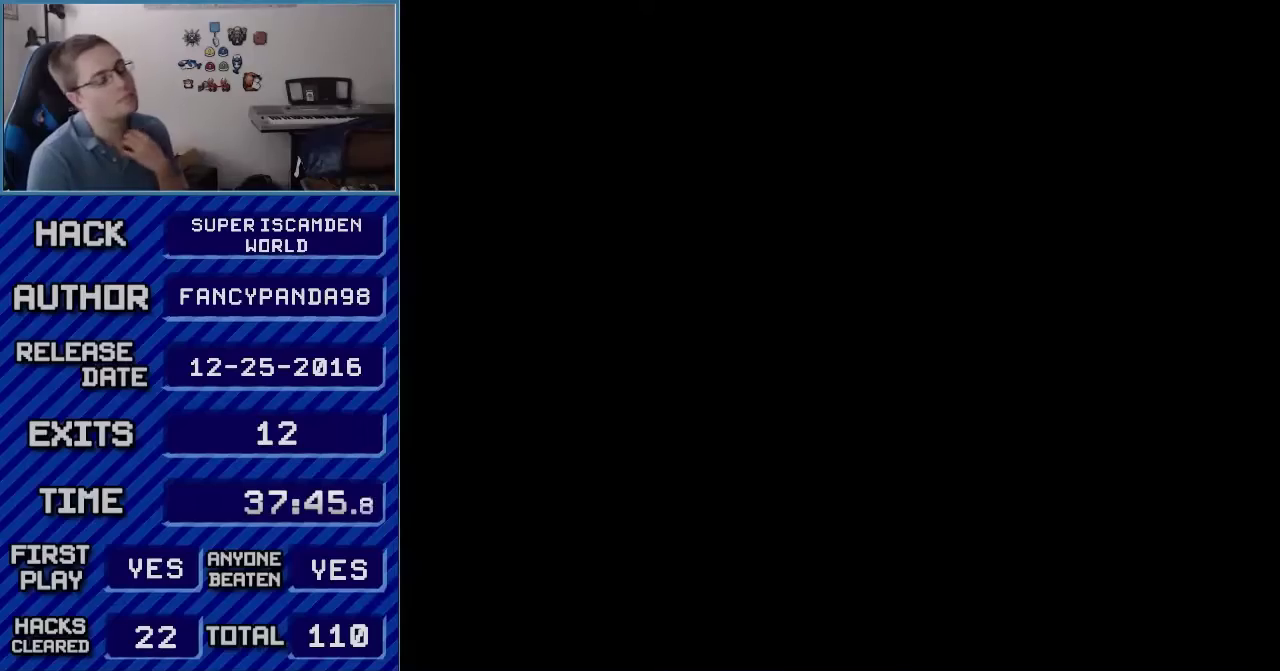
{"buttons": [], "events": []}
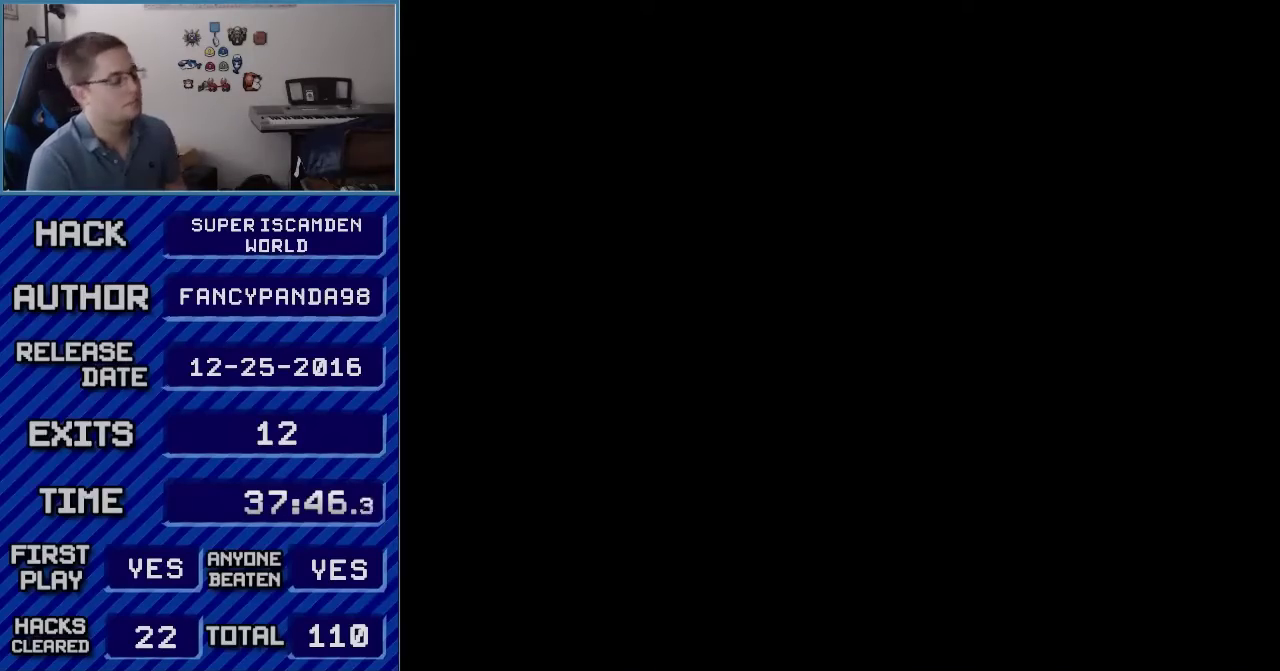
{"buttons": [], "events": []}
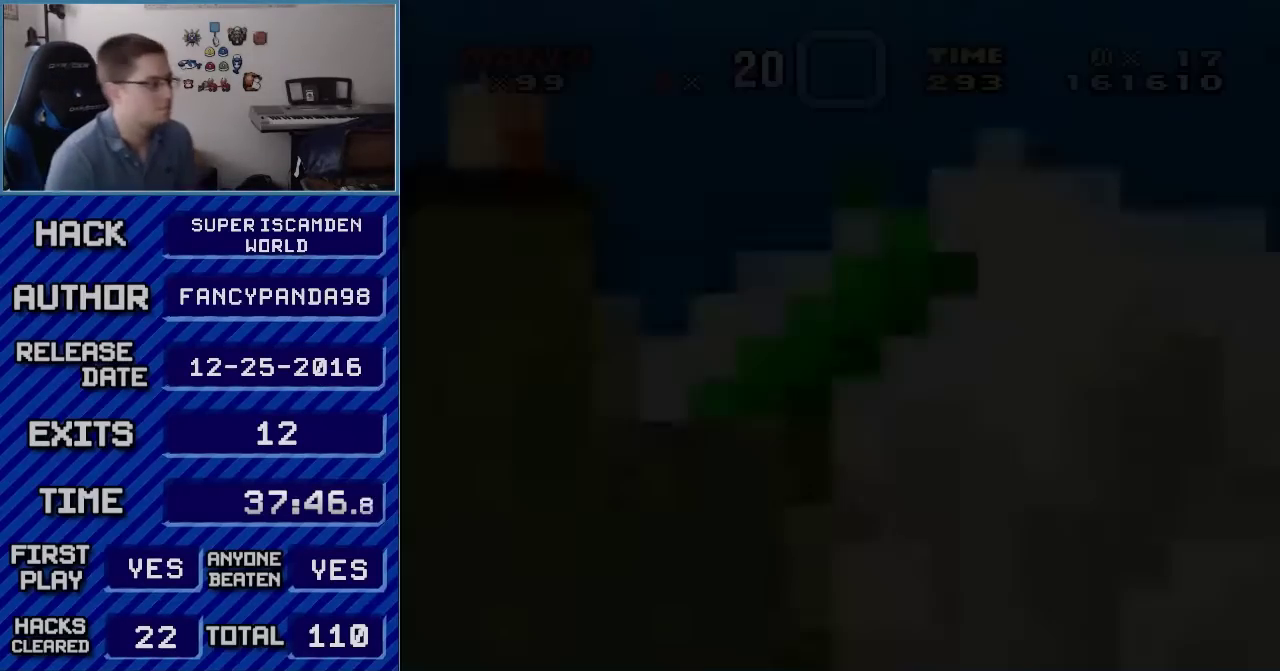
{"buttons": ["B", "Y"], "events": [[17, "B", "down"], [17, "Y", "down"]]}
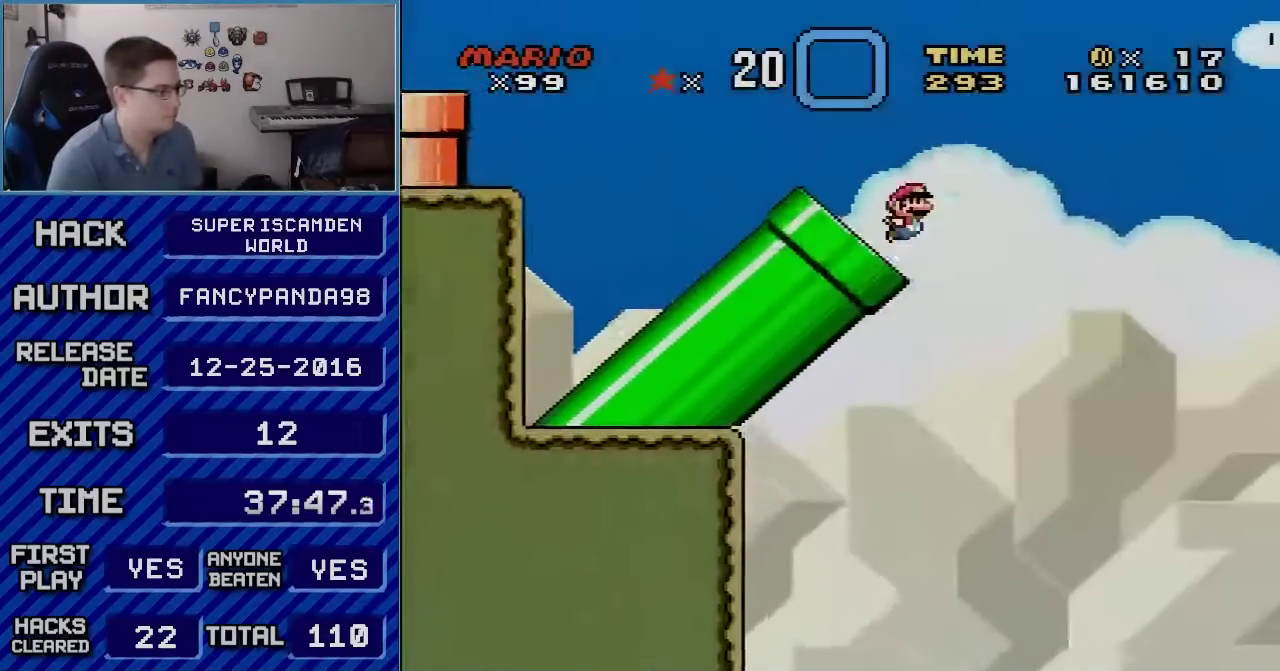
{"buttons": ["B", "Y"], "events": []}
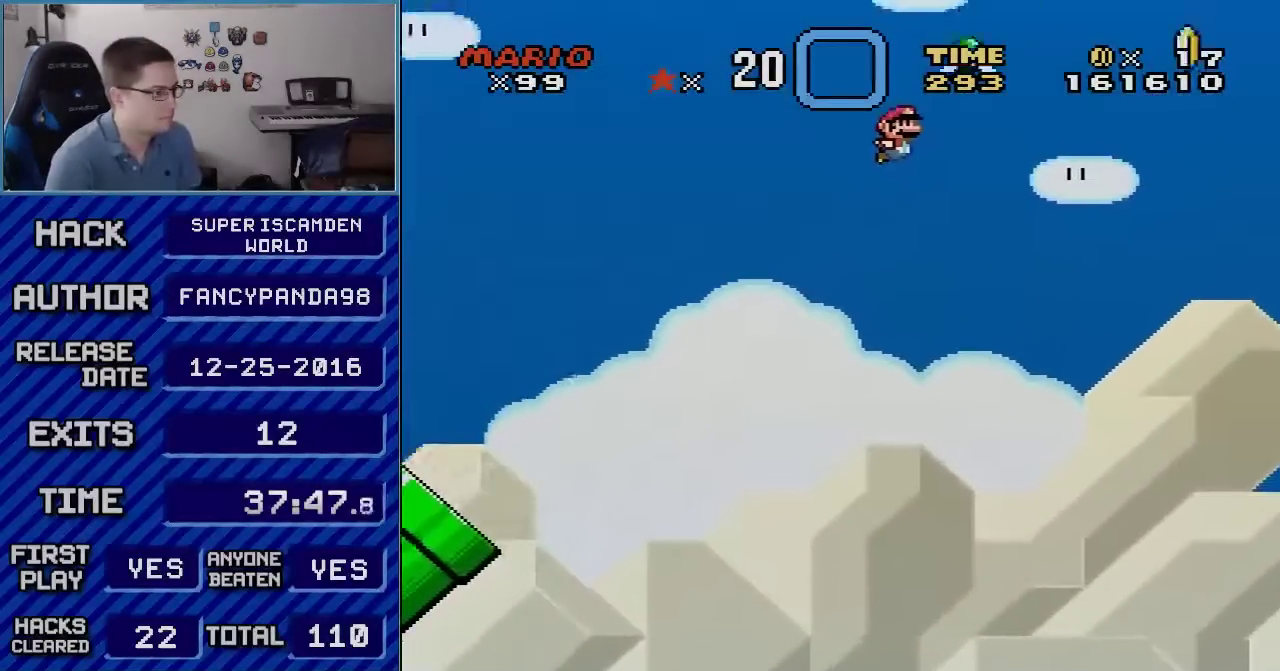
{"buttons": ["B", "Y"], "events": [[300, "Y", "up"], [367, "Y", "down"]]}